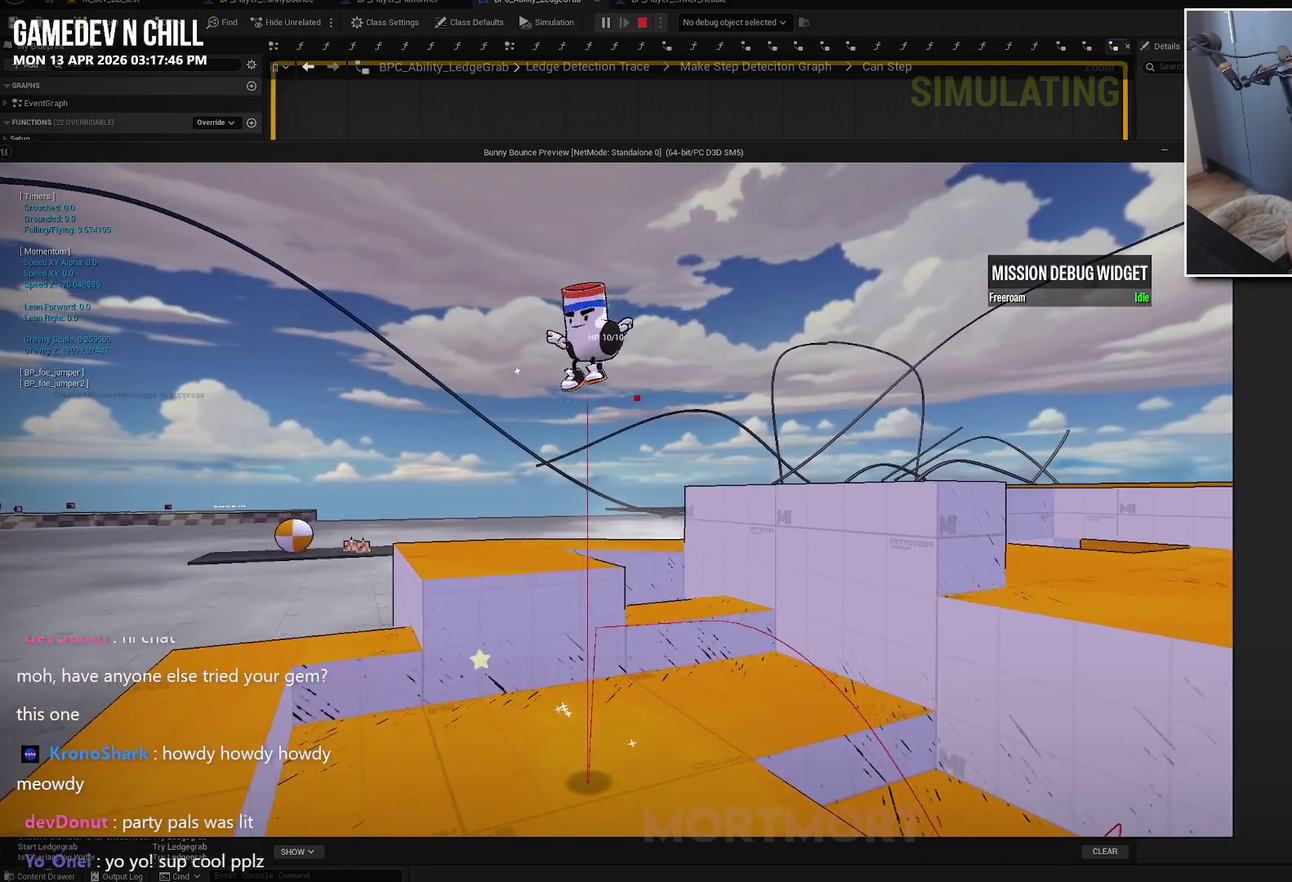
Gameplay with a controller (Xbox layout); each line is a JSON object with the inputs held at the frame after it. "events" lists button and stick changes between this image and that frame as [ms after this image, input, new state], when the widget could be followed in between.
{"buttons": [], "left_stick": "down", "right_stick": "center", "events": [[184, "A", "up"], [300, "left_stick", "down-right"], [434, "left_stick", "down"]]}
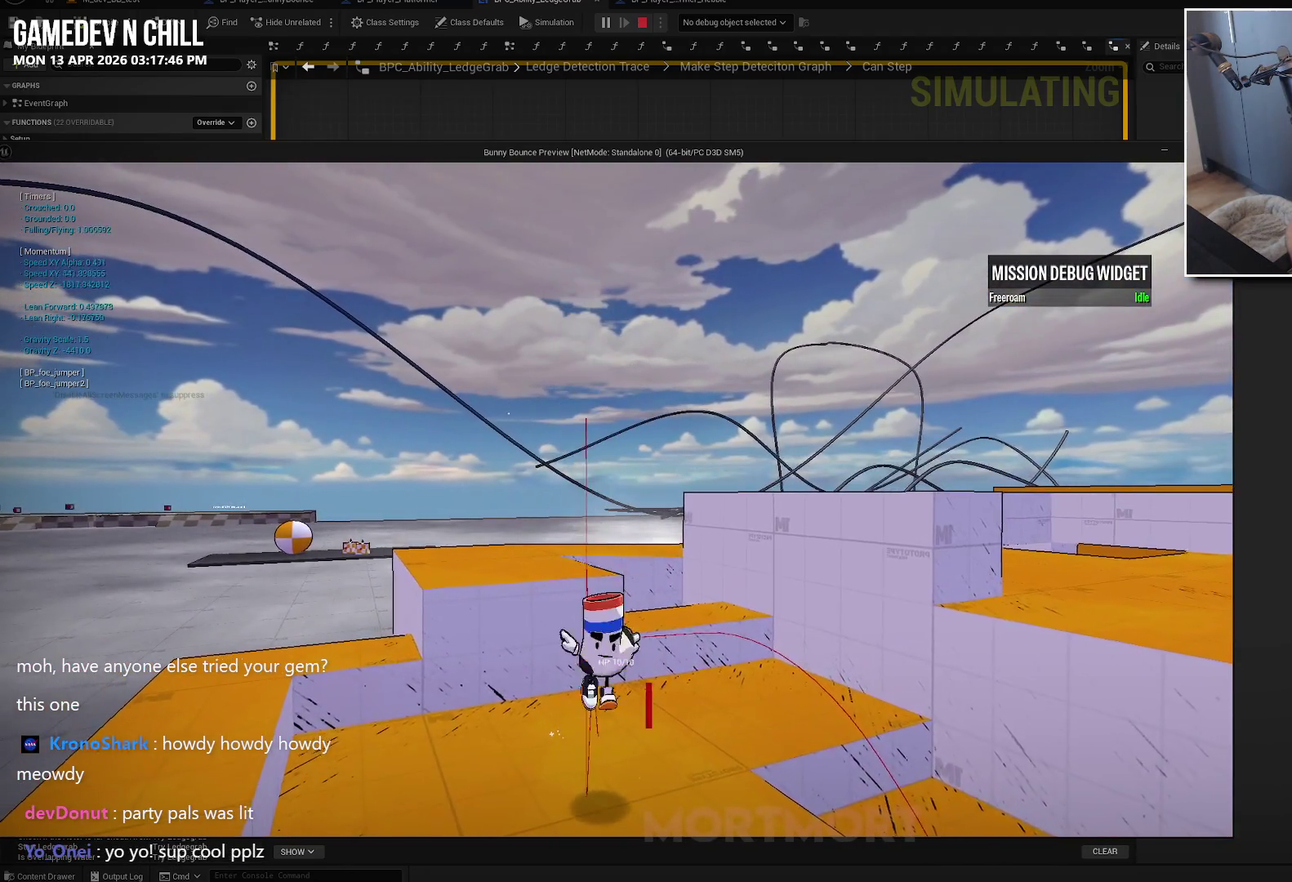
{"buttons": [], "left_stick": "down-right", "right_stick": "right", "events": [[117, "left_stick", "down-right"], [350, "right_stick", "right"], [367, "left_stick", "down"], [500, "left_stick", "down-right"]]}
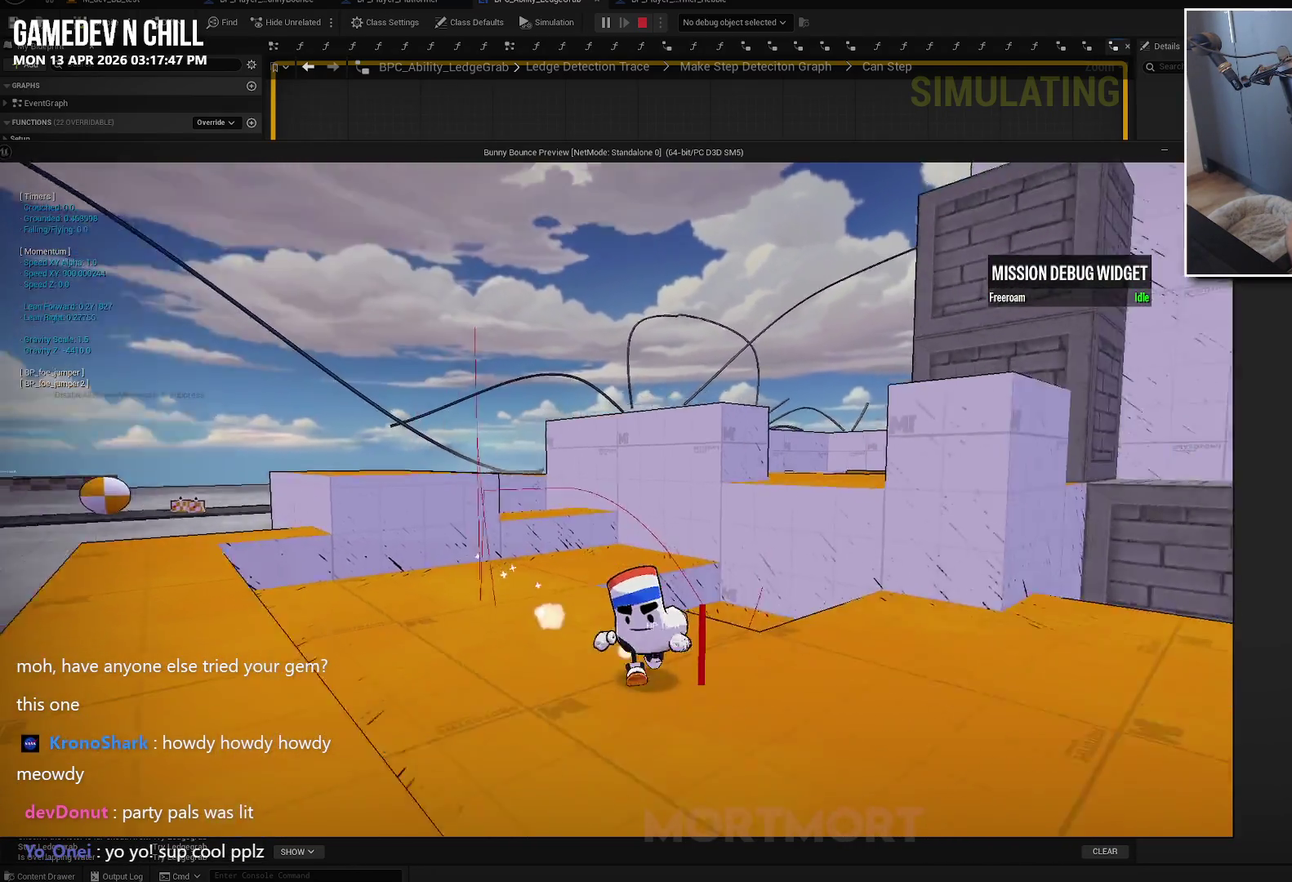
{"buttons": [], "left_stick": "left", "right_stick": "center", "events": [[67, "right_stick", "down-right"], [100, "left_stick", "up-right"], [167, "right_stick", "center"], [200, "left_stick", "up-left"], [334, "left_stick", "left"], [384, "A", "down"], [484, "A", "up"]]}
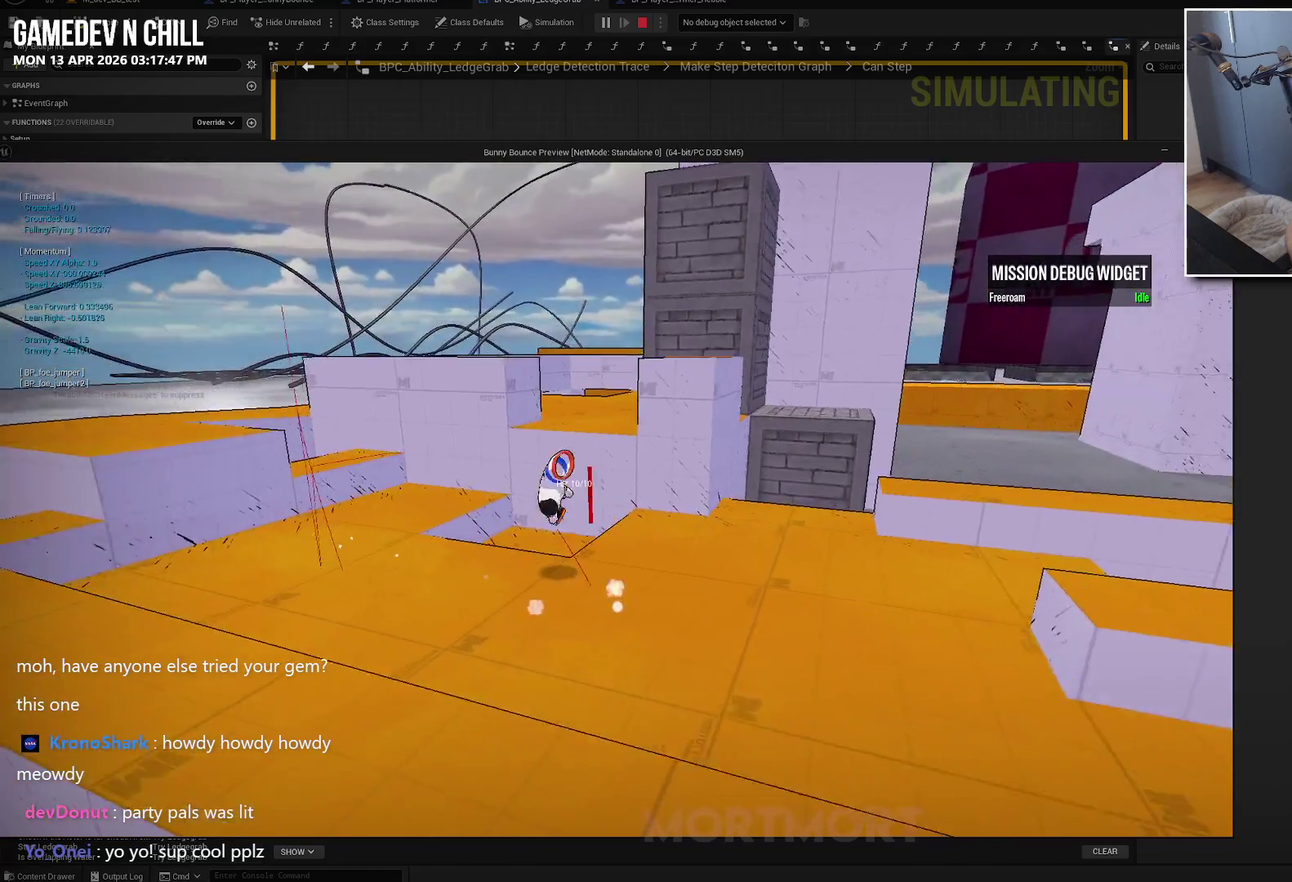
{"buttons": [], "left_stick": "up-left", "right_stick": "right", "events": [[134, "B", "down"], [217, "left_stick", "up-left"], [267, "B", "up"], [467, "right_stick", "right"]]}
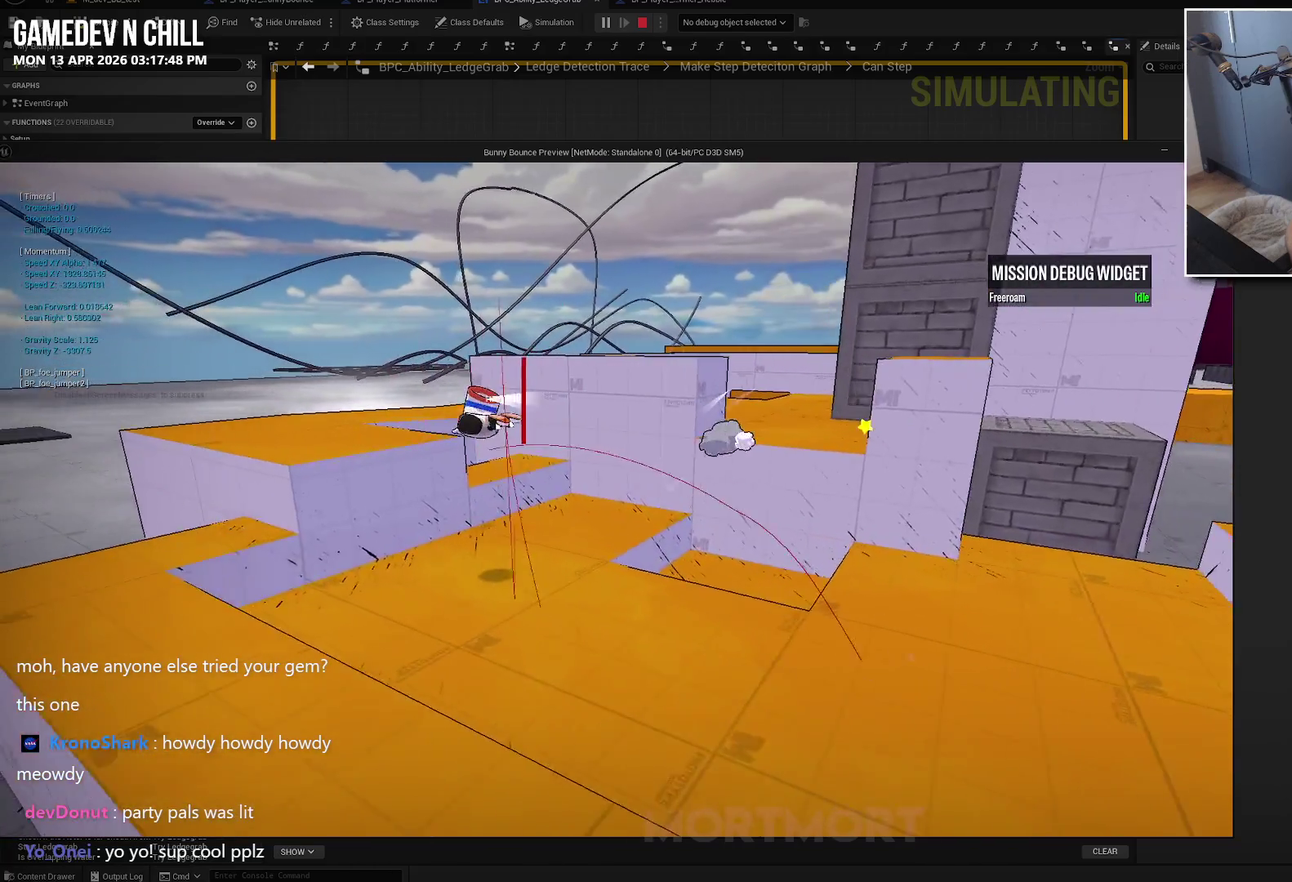
{"buttons": [], "left_stick": "center", "right_stick": "center", "events": [[200, "left_stick", "center"], [350, "right_stick", "center"]]}
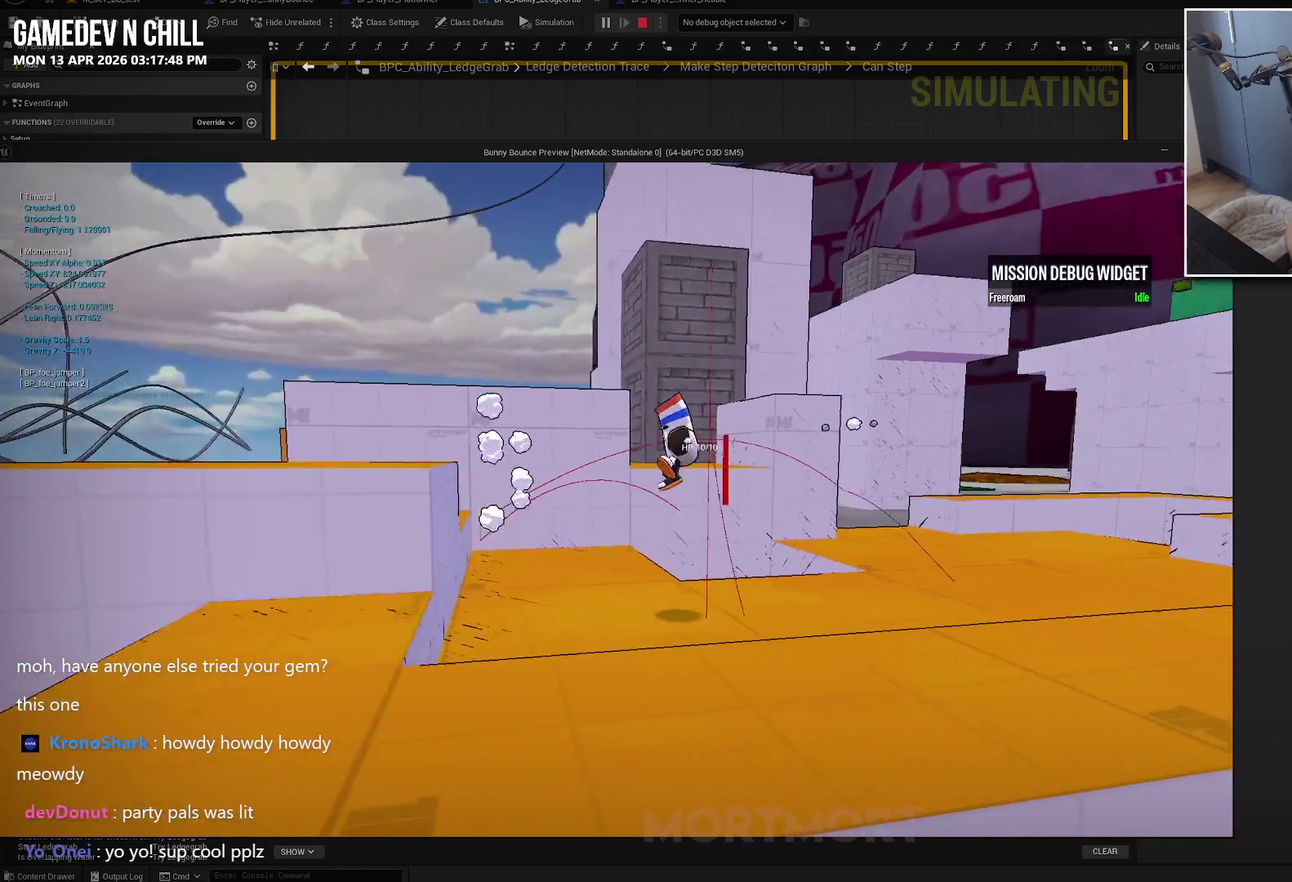
{"buttons": [], "left_stick": "center", "right_stick": "center", "events": []}
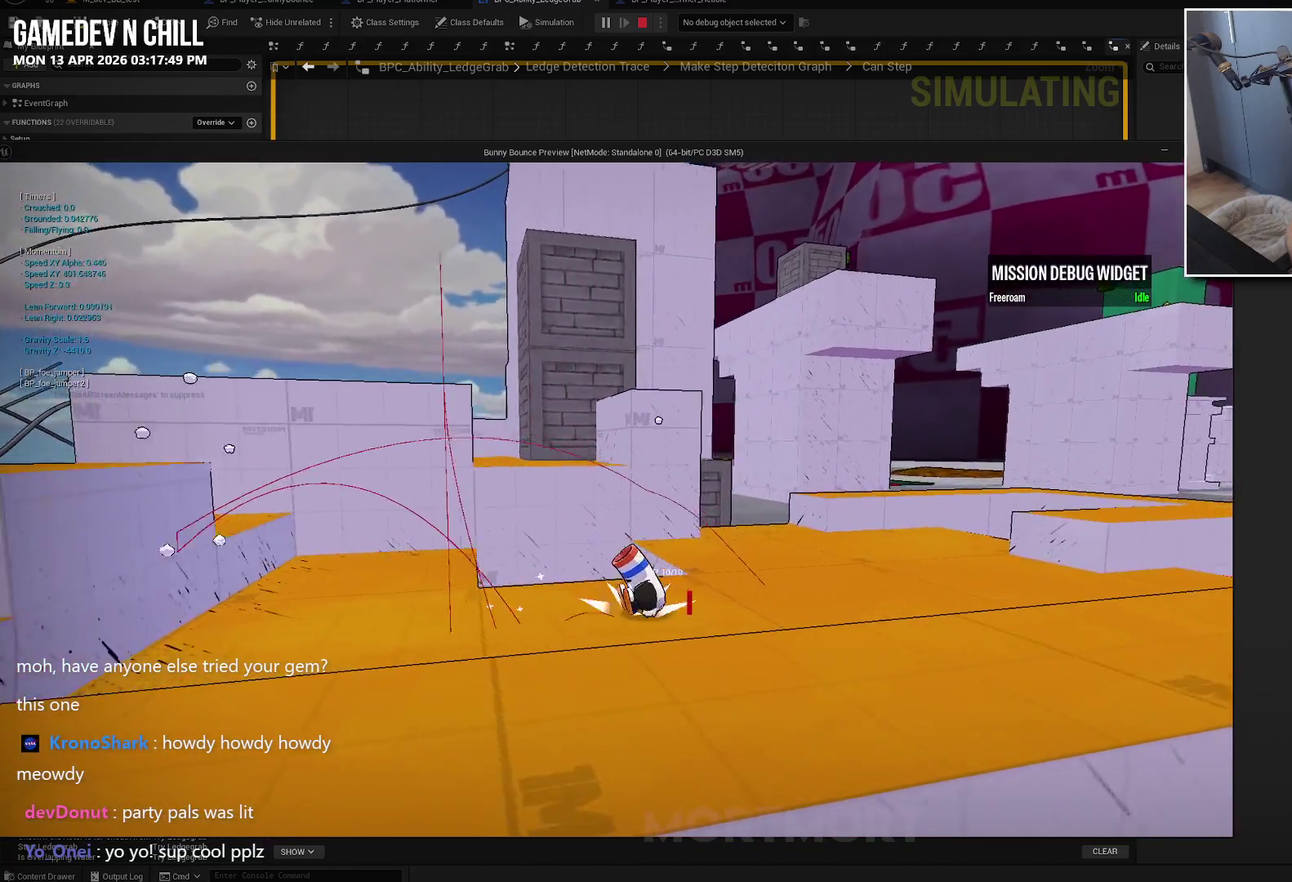
{"buttons": [], "left_stick": "center", "right_stick": "right", "events": [[284, "L2", "down"], [350, "right_stick", "right"], [417, "L2", "up"]]}
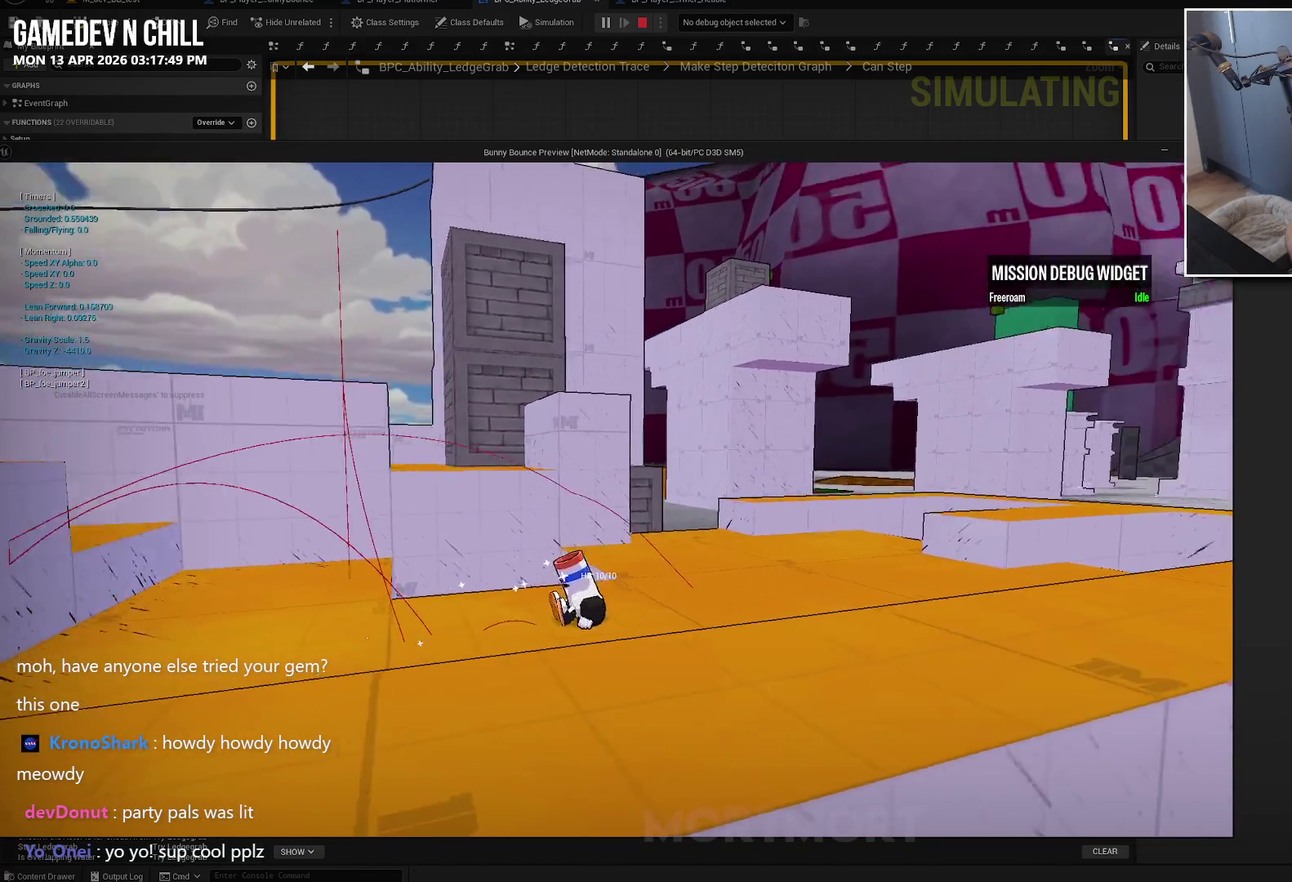
{"buttons": ["L2"], "left_stick": "center", "right_stick": "center", "events": [[17, "L2", "down"], [117, "right_stick", "center"], [134, "L2", "up"], [217, "L2", "down"], [367, "L2", "up"], [450, "L2", "down"]]}
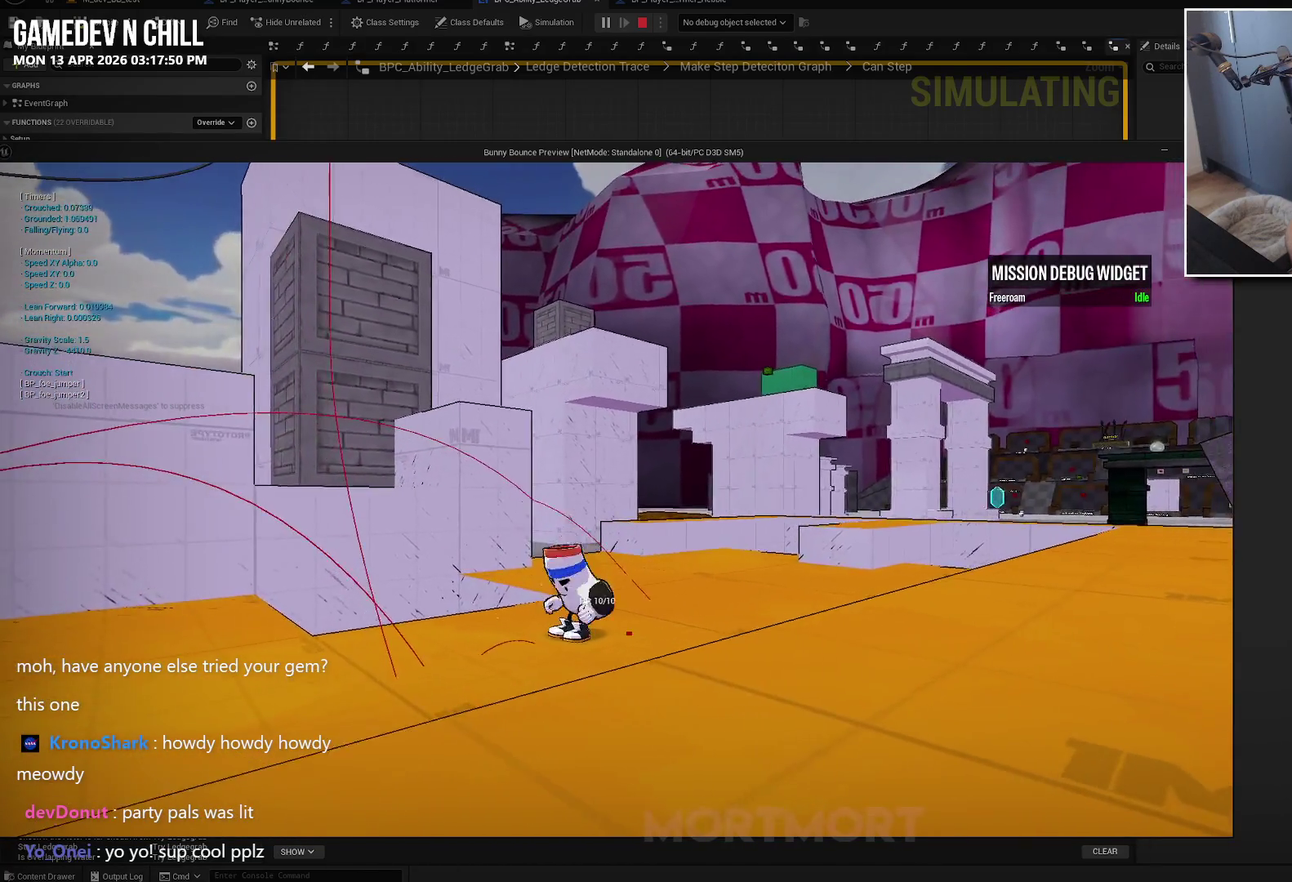
{"buttons": [], "left_stick": "center", "right_stick": "center", "events": [[50, "L2", "up"], [117, "L2", "down"], [250, "L2", "up"], [317, "L2", "down"], [434, "L2", "up"]]}
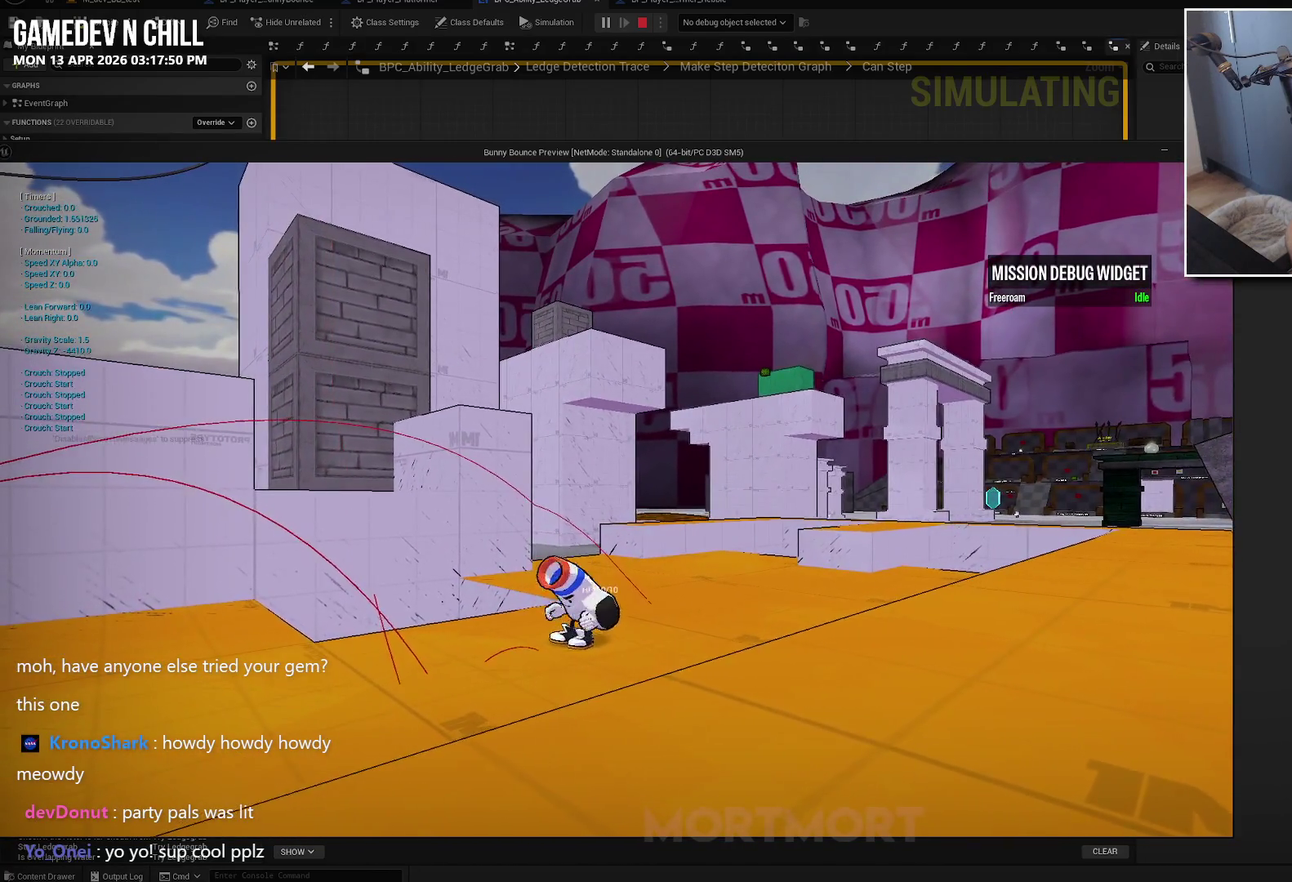
{"buttons": ["A"], "left_stick": "down-left", "right_stick": "center", "events": [[17, "L2", "down"], [134, "L2", "up"], [184, "left_stick", "down-left"], [300, "left_stick", "left"], [417, "left_stick", "down-left"], [500, "A", "down"]]}
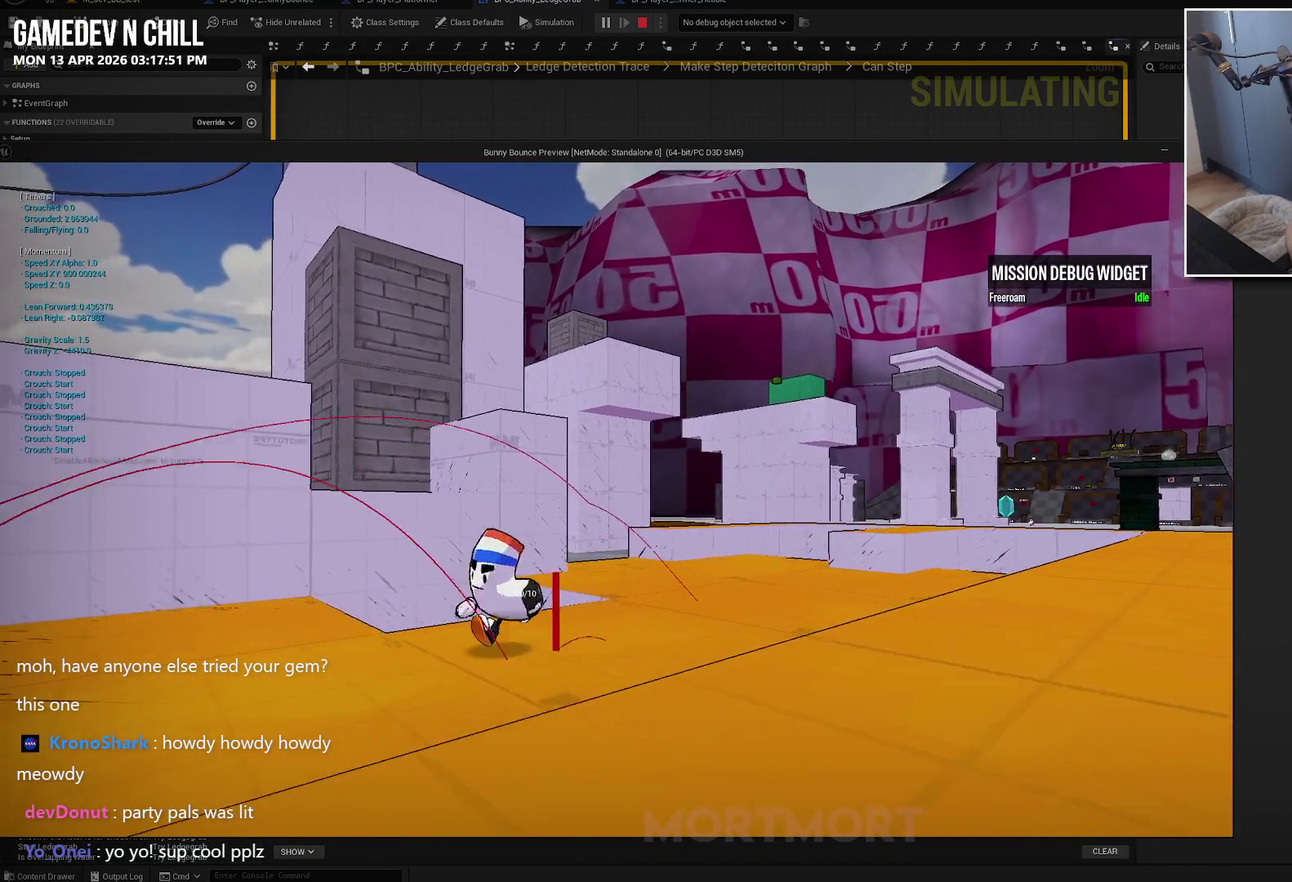
{"buttons": [], "left_stick": "left", "right_stick": "down-left", "events": [[200, "A", "up"], [200, "left_stick", "left"], [250, "X", "down"], [384, "X", "up"], [467, "right_stick", "down-left"]]}
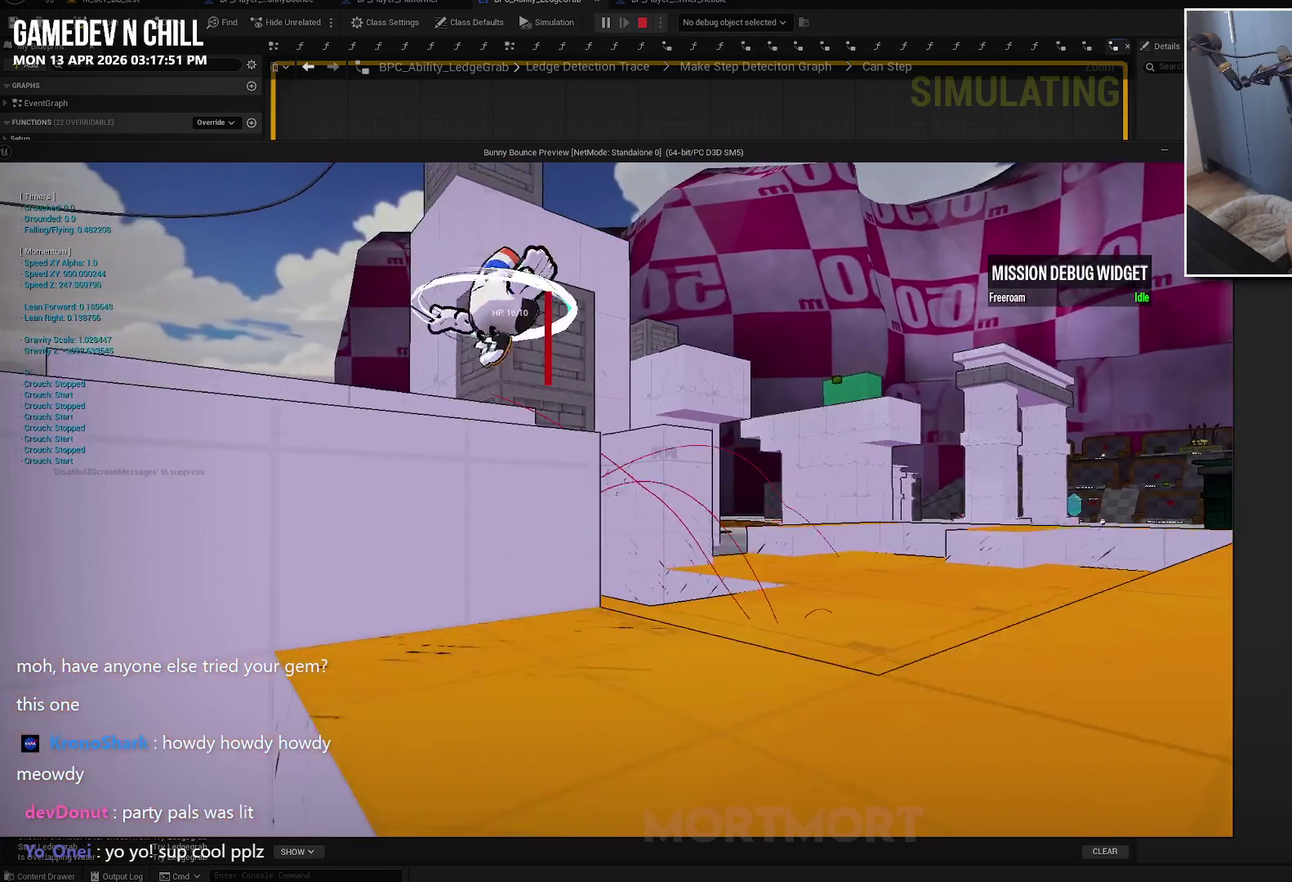
{"buttons": [], "left_stick": "up-right", "right_stick": "center", "events": [[17, "left_stick", "down-left"], [150, "right_stick", "right"], [234, "right_stick", "down-right"], [350, "left_stick", "down-right"], [417, "left_stick", "right"], [450, "right_stick", "center"], [467, "left_stick", "up-right"]]}
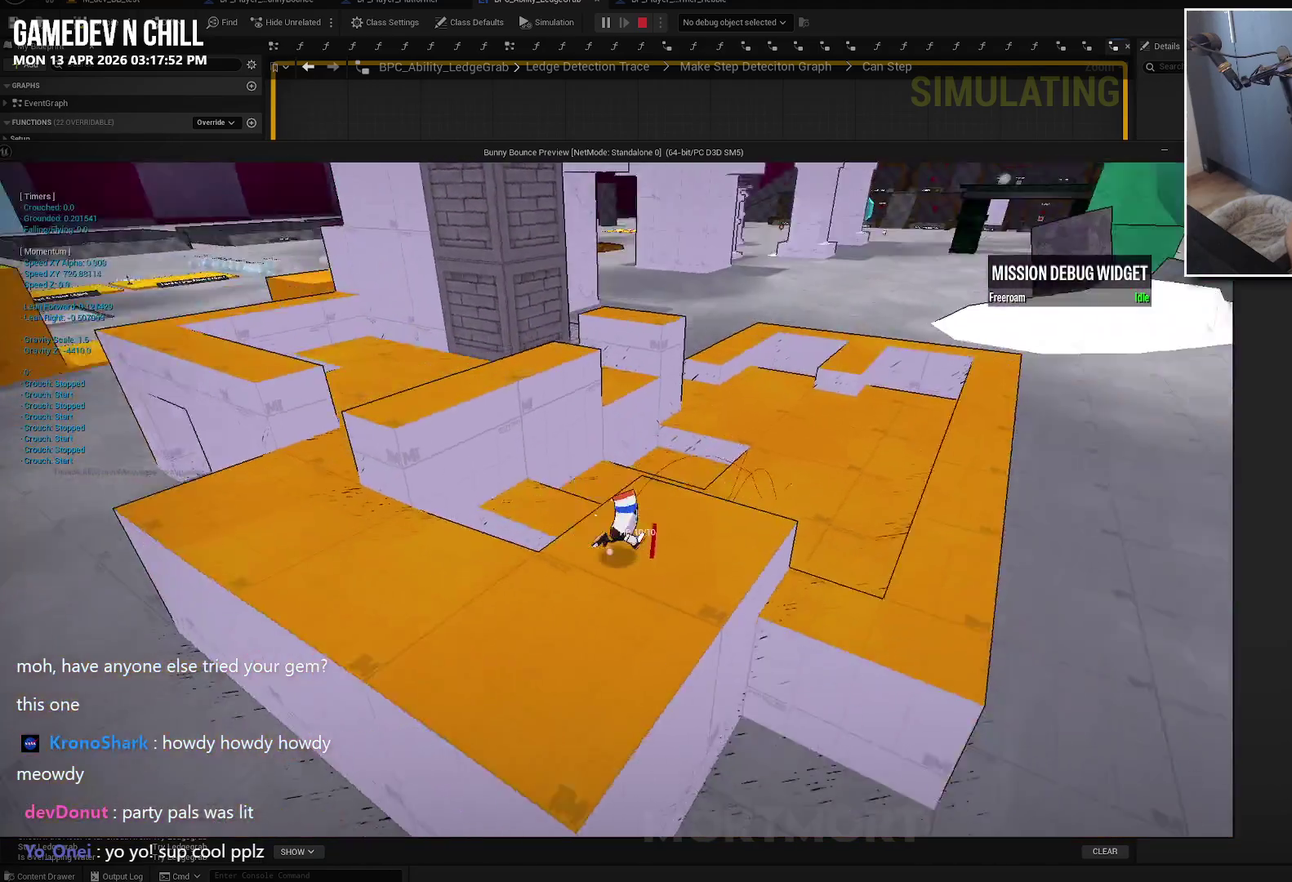
{"buttons": ["A"], "left_stick": "left", "right_stick": "center", "events": [[34, "left_stick", "up"], [100, "left_stick", "up-left"], [184, "L2", "down"], [234, "A", "down"], [317, "left_stick", "left"], [350, "L2", "up"]]}
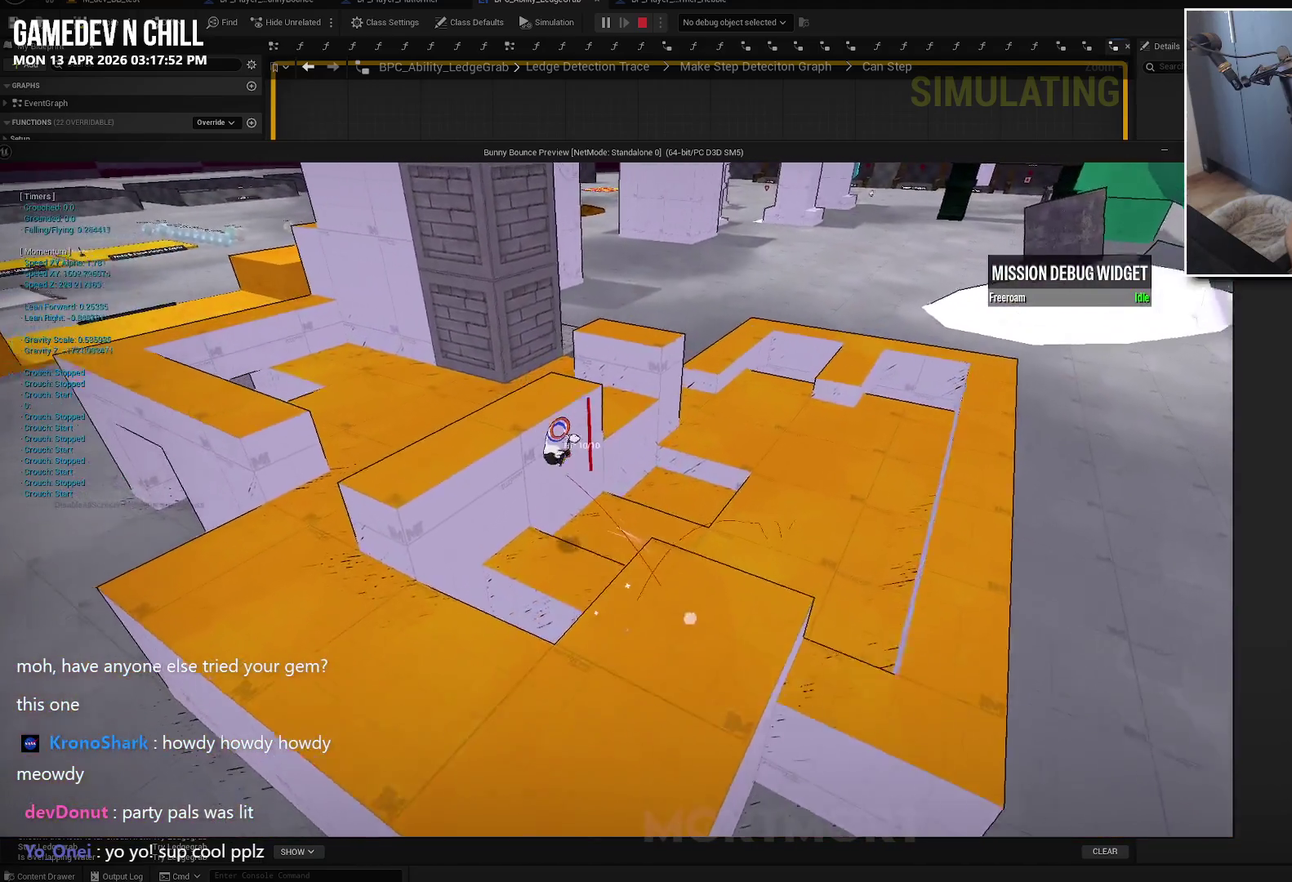
{"buttons": [], "left_stick": "up-left", "right_stick": "center", "events": [[317, "left_stick", "up-left"], [417, "A", "up"]]}
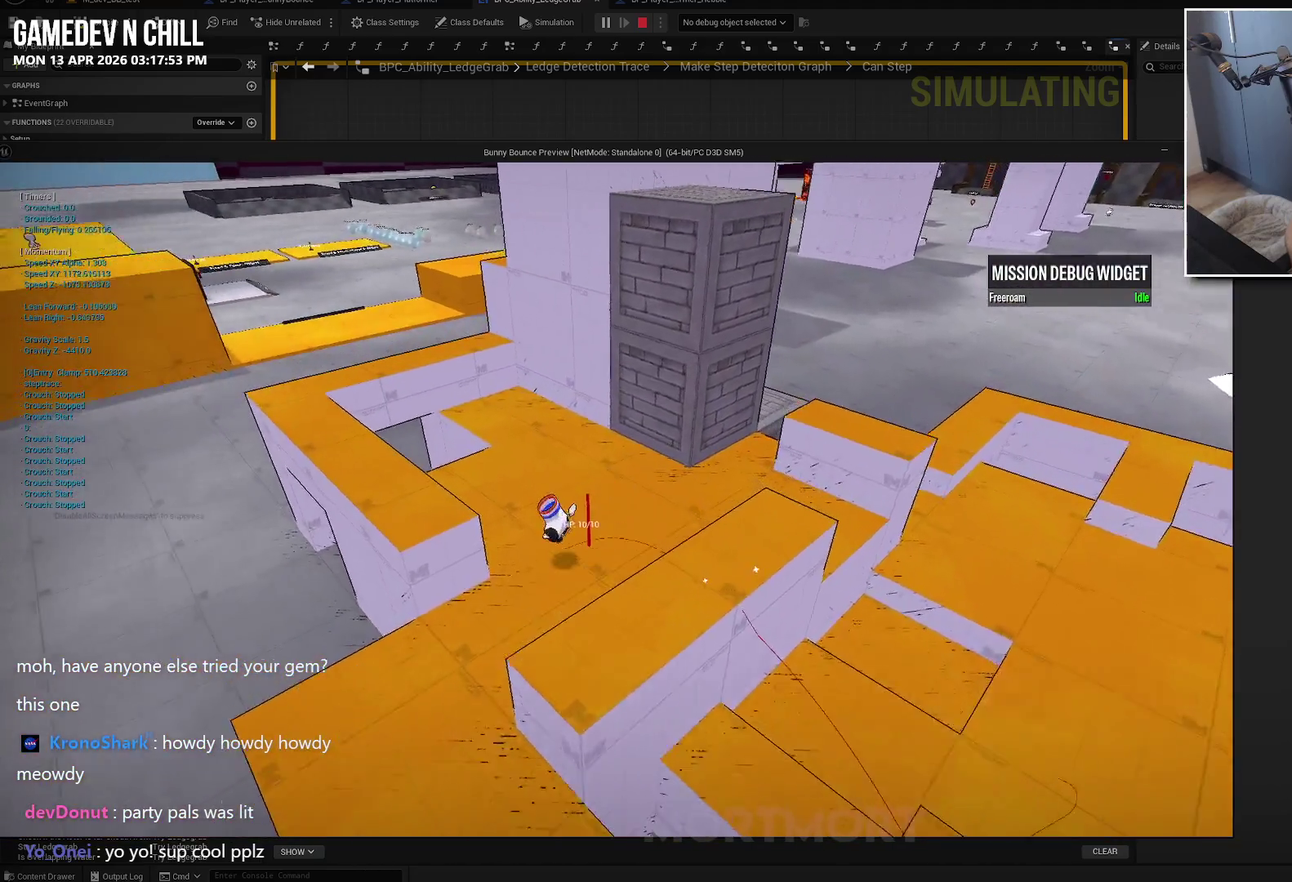
{"buttons": [], "left_stick": "down-right", "right_stick": "left", "events": [[84, "left_stick", "up"], [117, "right_stick", "up-left"], [184, "left_stick", "up-right"], [400, "left_stick", "right"], [450, "right_stick", "left"], [467, "left_stick", "down-right"]]}
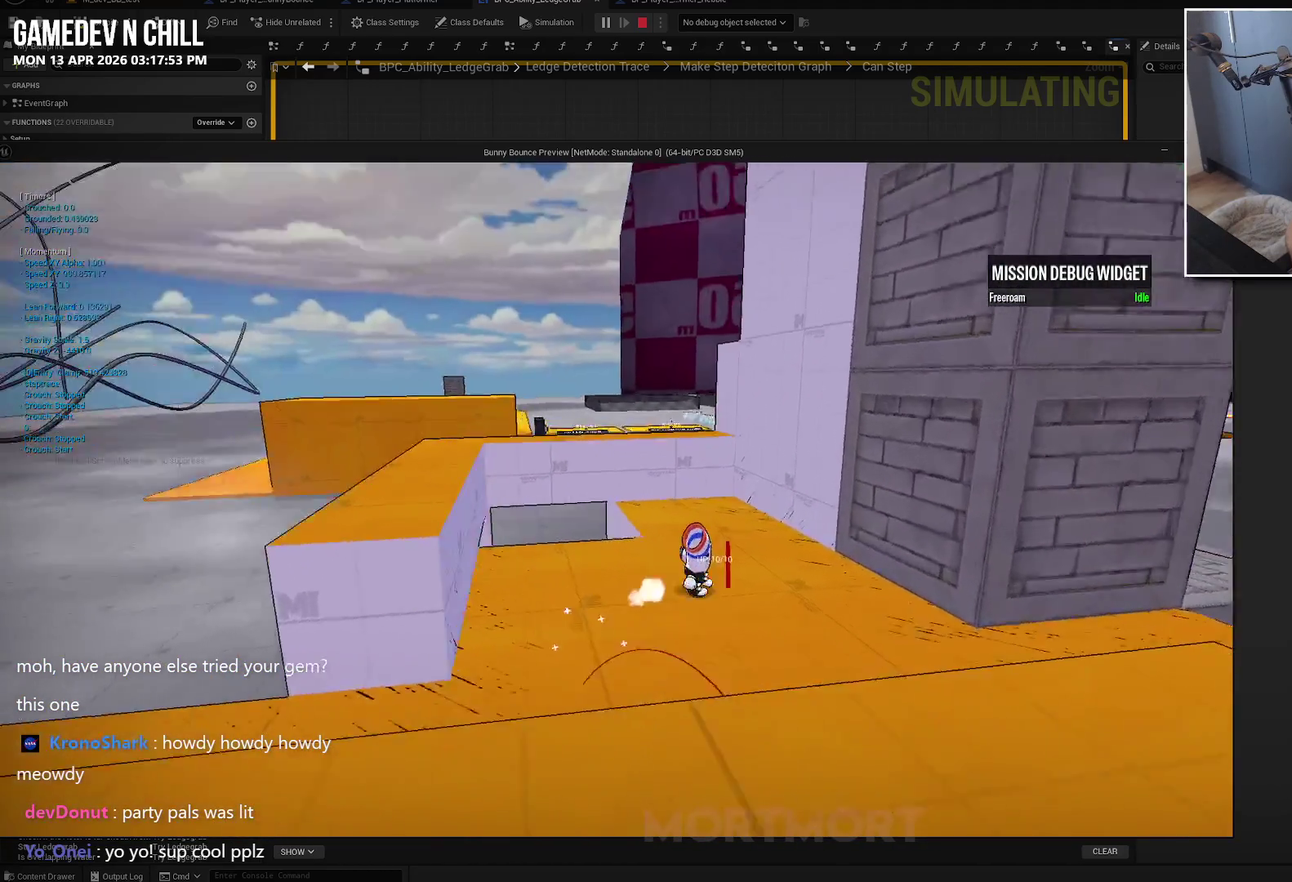
{"buttons": ["A"], "left_stick": "left", "right_stick": "center", "events": [[50, "left_stick", "down-left"], [50, "right_stick", "center"], [117, "left_stick", "left"], [267, "left_stick", "up-left"], [334, "A", "down"], [417, "left_stick", "left"]]}
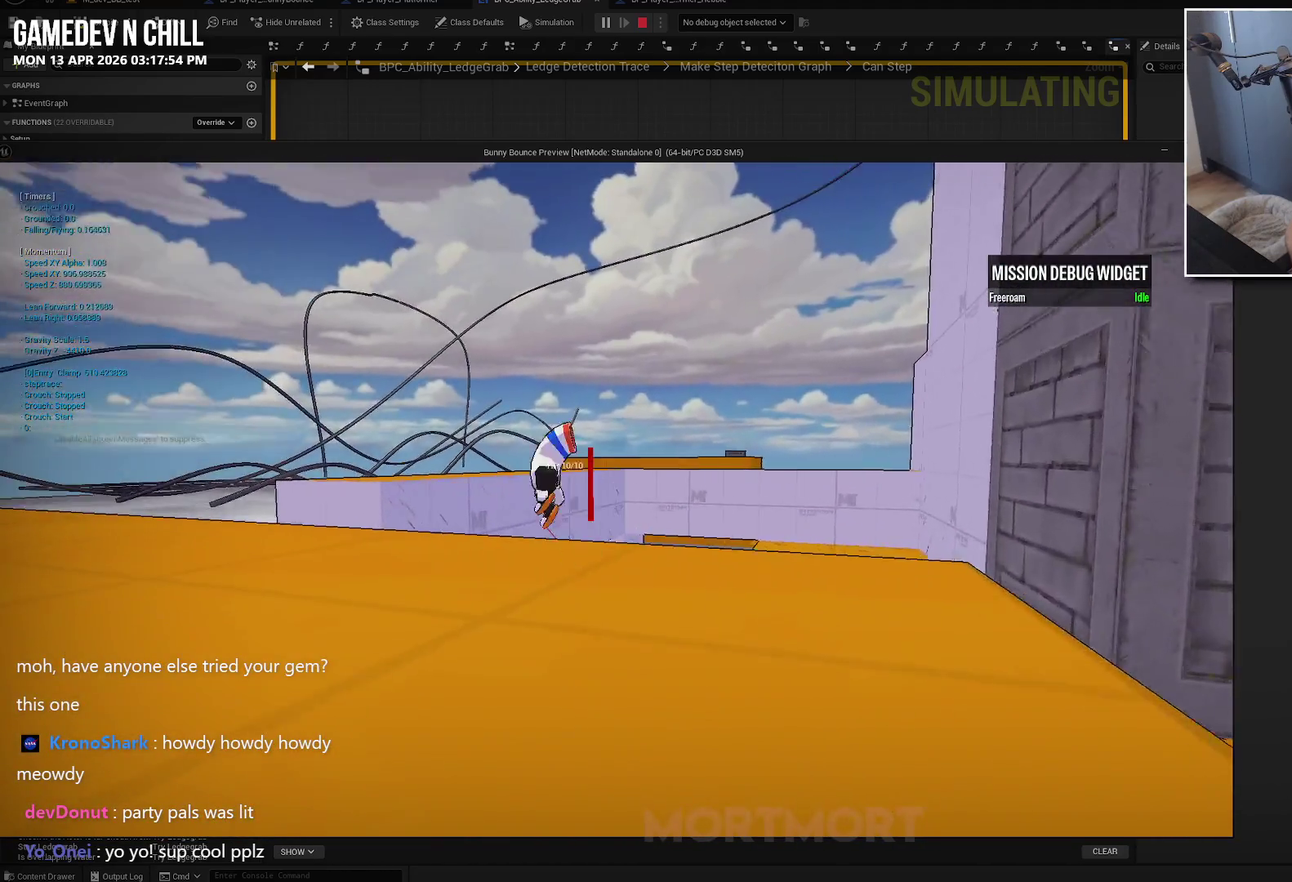
{"buttons": [], "left_stick": "down-left", "right_stick": "down-left", "events": [[384, "A", "up"], [400, "left_stick", "down-left"], [467, "right_stick", "down-left"]]}
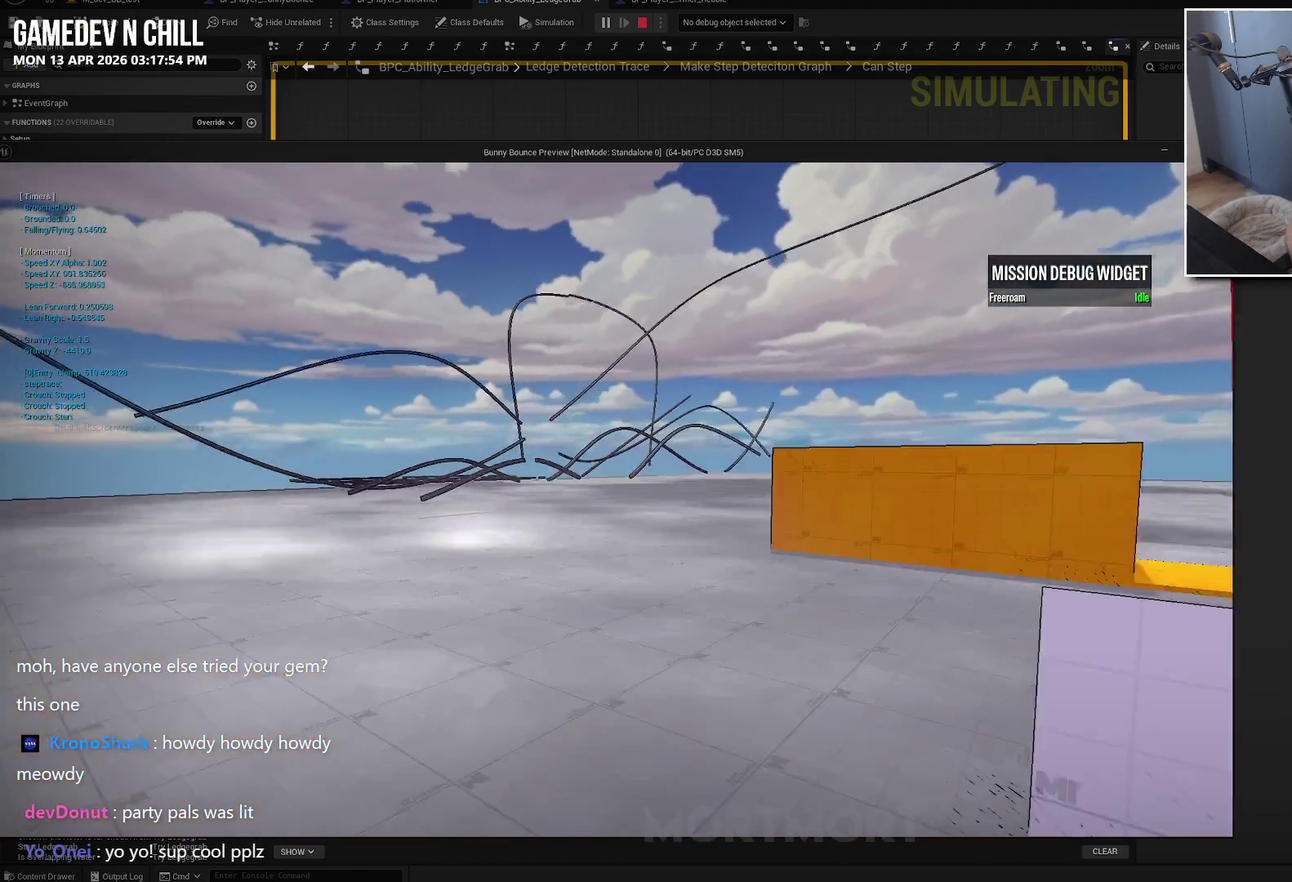
{"buttons": [], "left_stick": "up-left", "right_stick": "center", "events": [[67, "right_stick", "left"], [184, "left_stick", "left"], [334, "left_stick", "up-left"], [367, "right_stick", "center"]]}
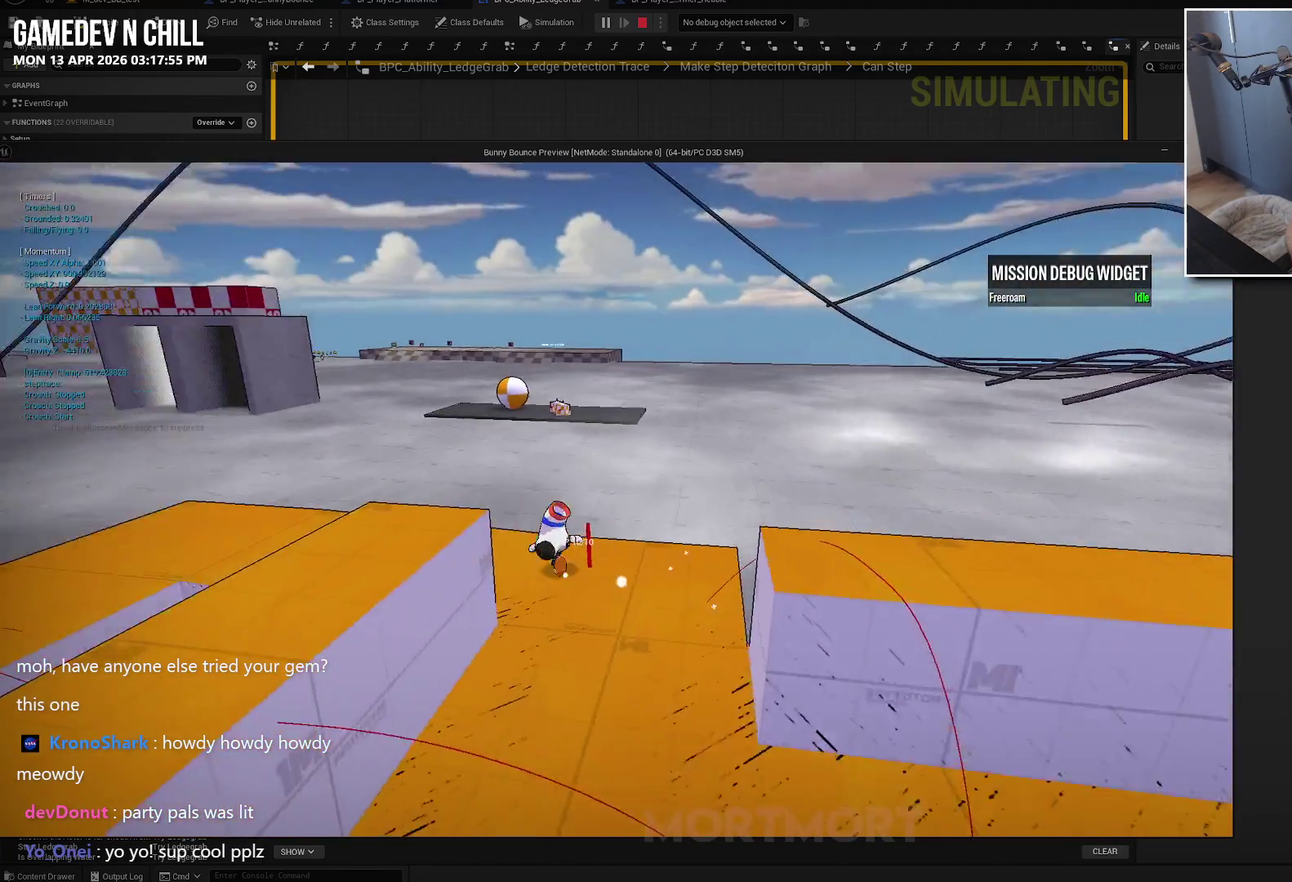
{"buttons": [], "left_stick": "up-left", "right_stick": "center", "events": [[67, "L2", "down"], [117, "B", "down"], [284, "B", "up"], [284, "L2", "up"]]}
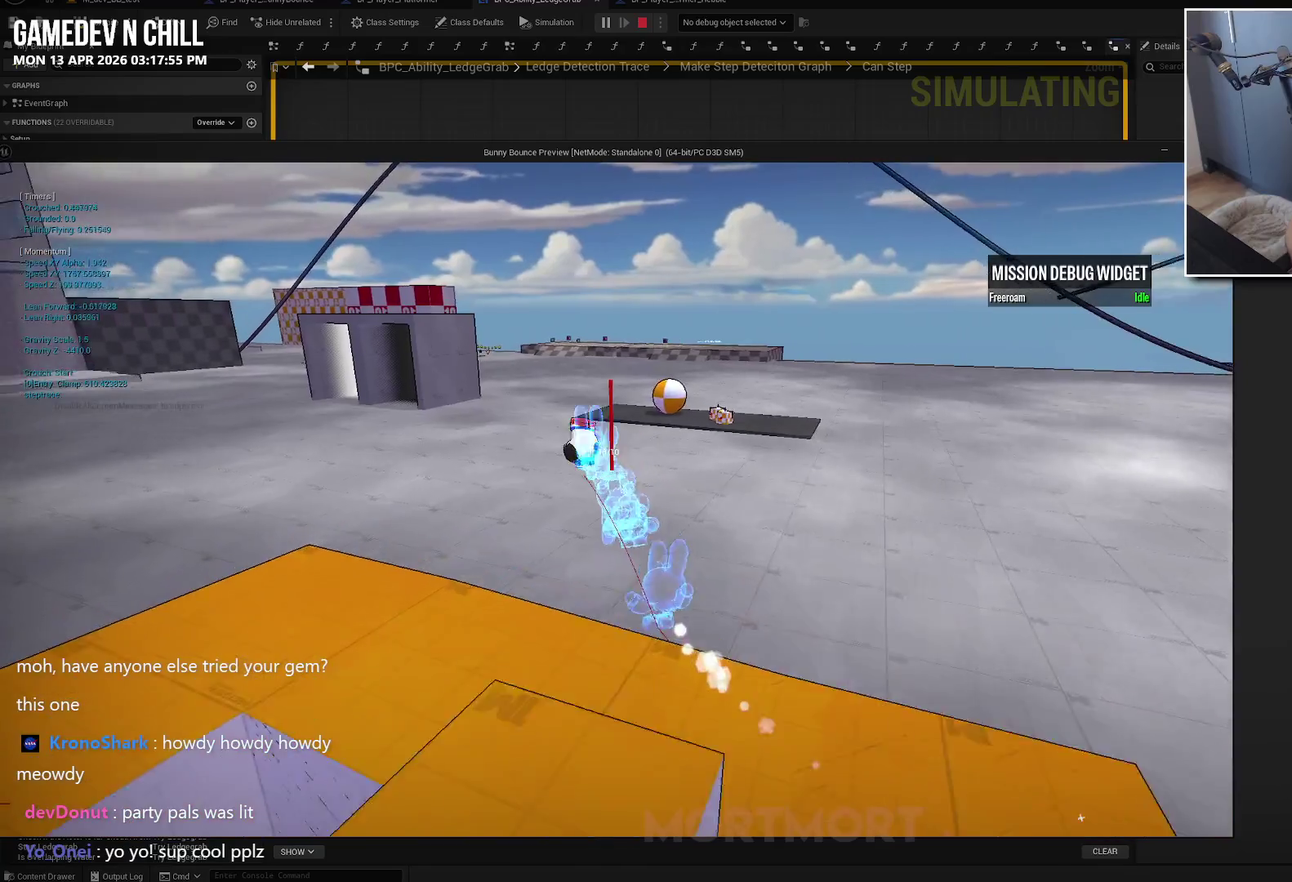
{"buttons": [], "left_stick": "up", "right_stick": "center", "events": [[250, "right_stick", "up"], [384, "right_stick", "center"], [450, "left_stick", "up"]]}
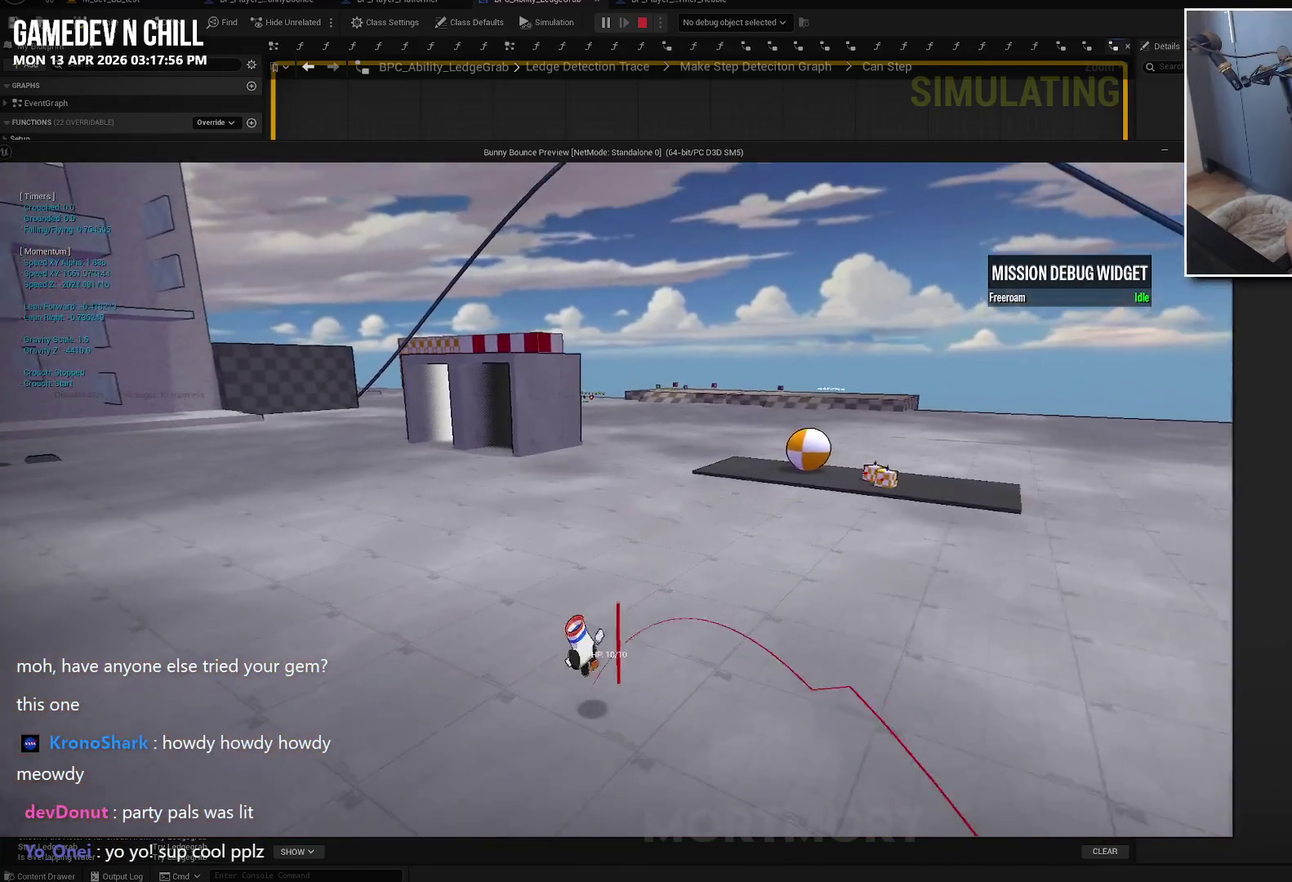
{"buttons": [], "left_stick": "up", "right_stick": "center", "events": [[100, "L2", "down"], [134, "A", "down"], [217, "L2", "up"], [234, "A", "up"]]}
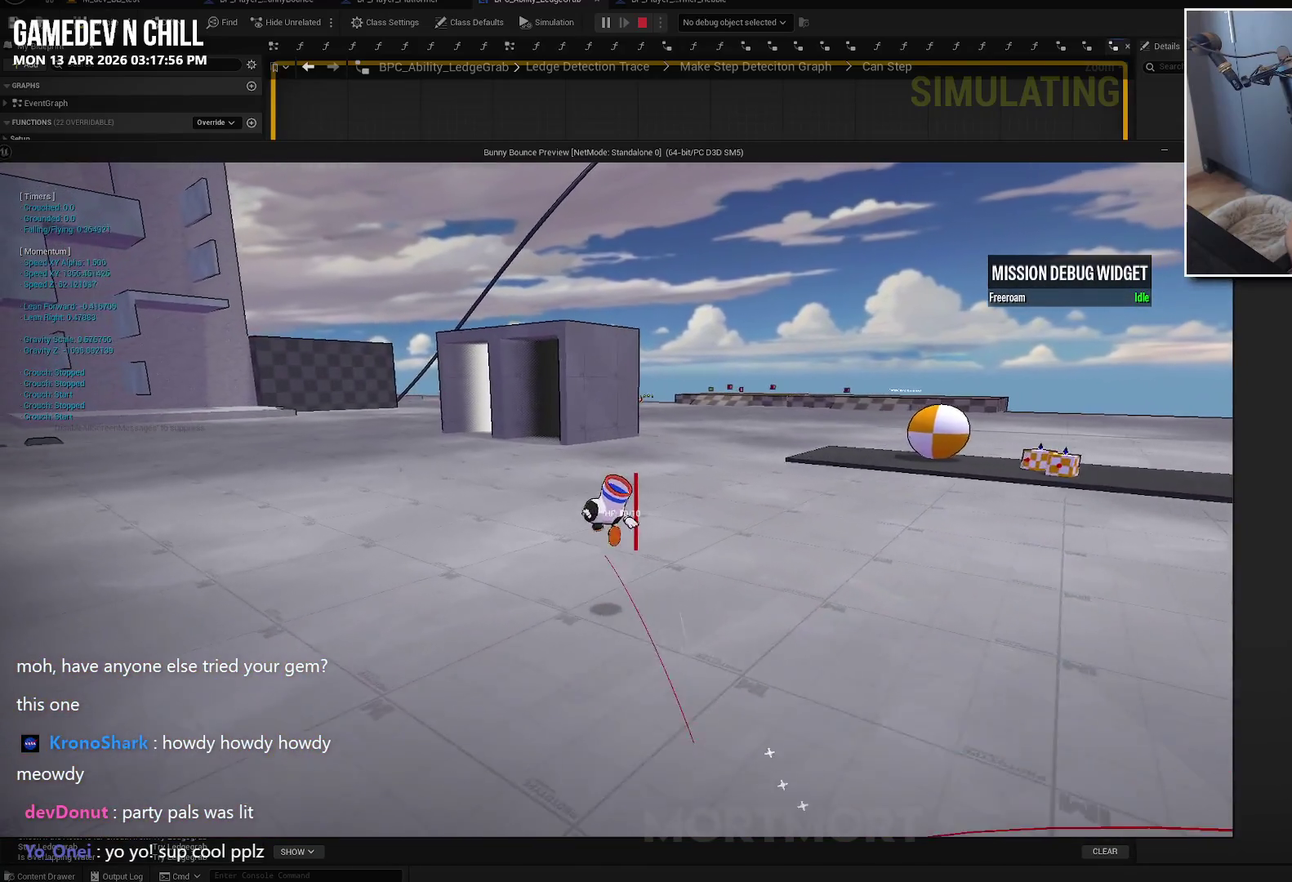
{"buttons": [], "left_stick": "up", "right_stick": "center", "events": []}
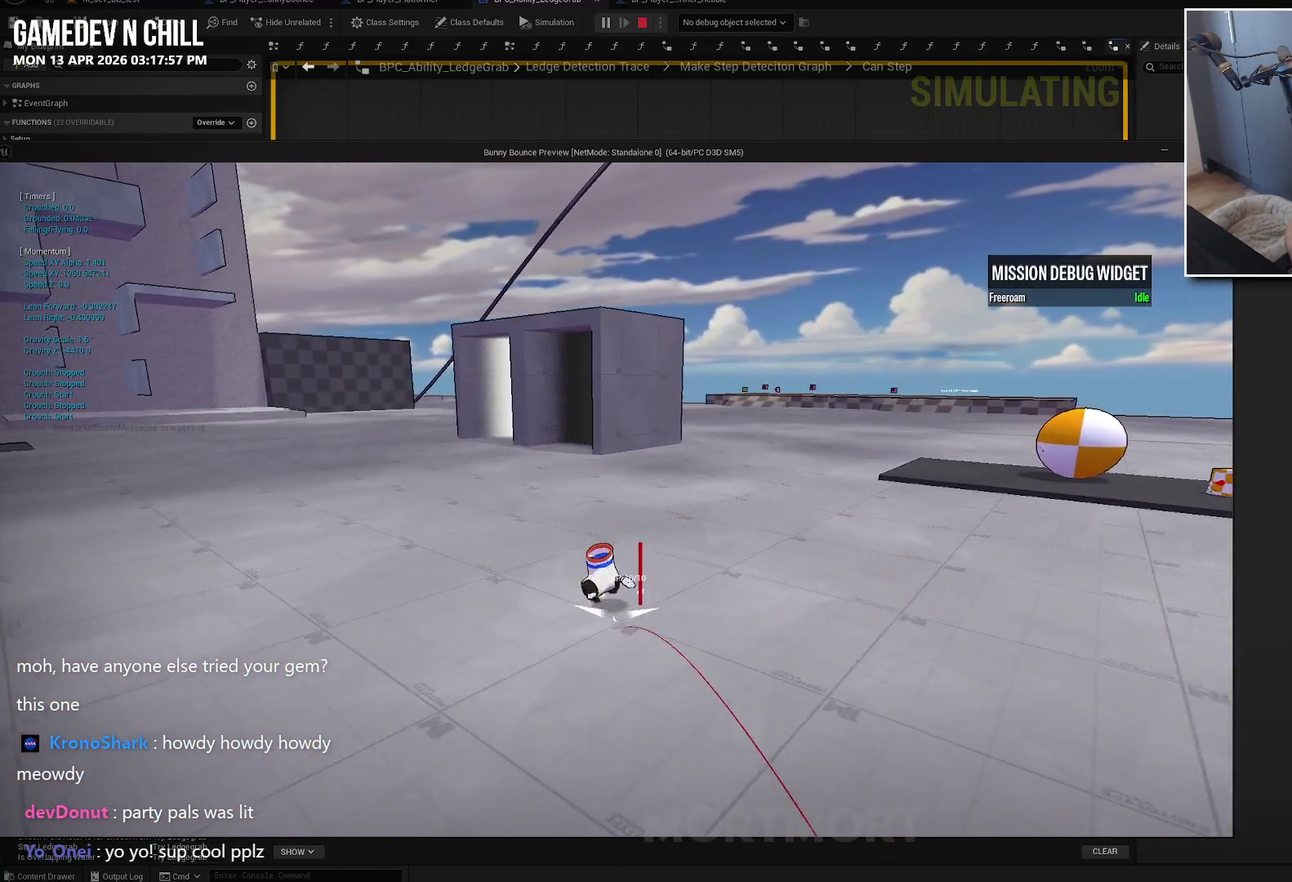
{"buttons": [], "left_stick": "up", "right_stick": "center", "events": []}
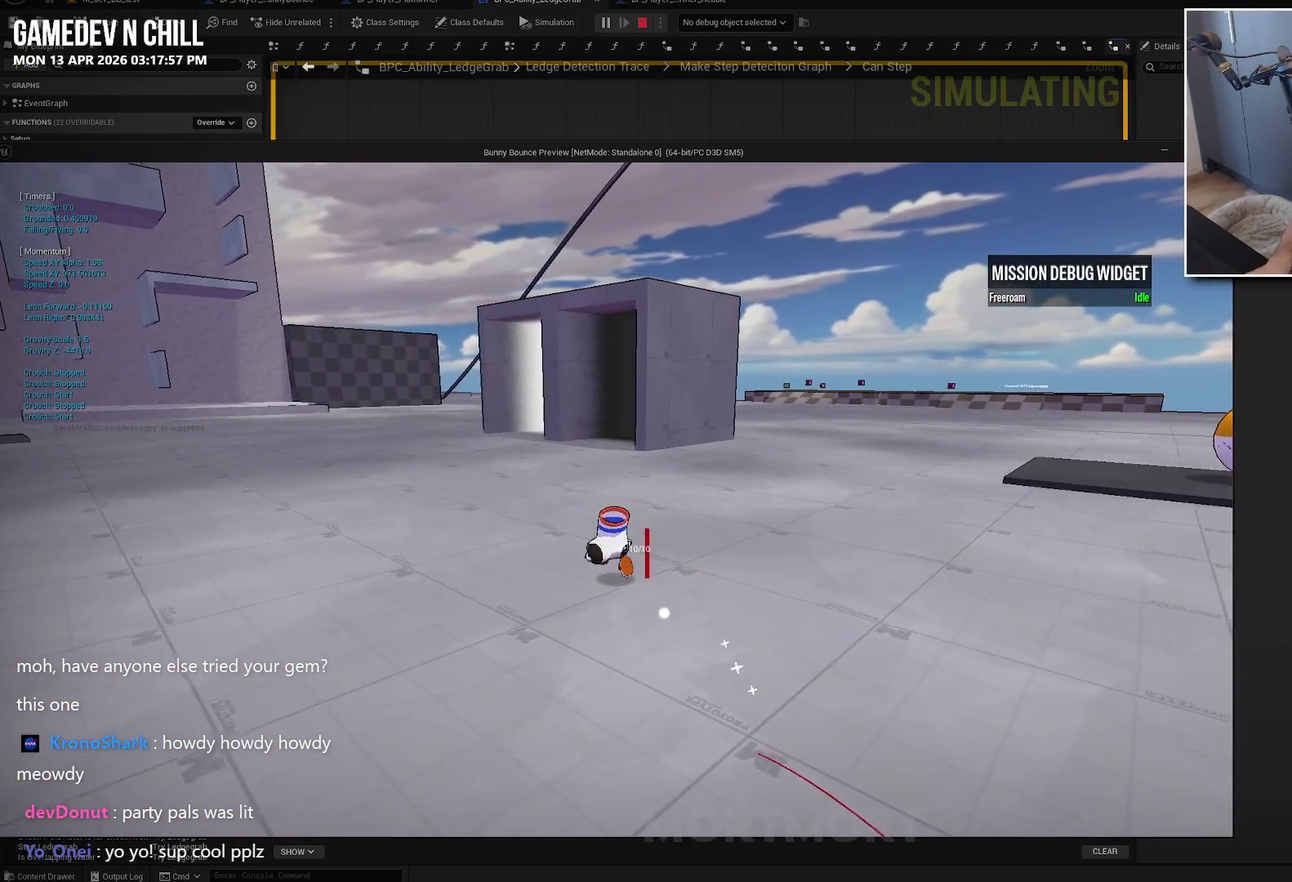
{"buttons": [], "left_stick": "center", "right_stick": "center", "events": [[134, "left_stick", "center"]]}